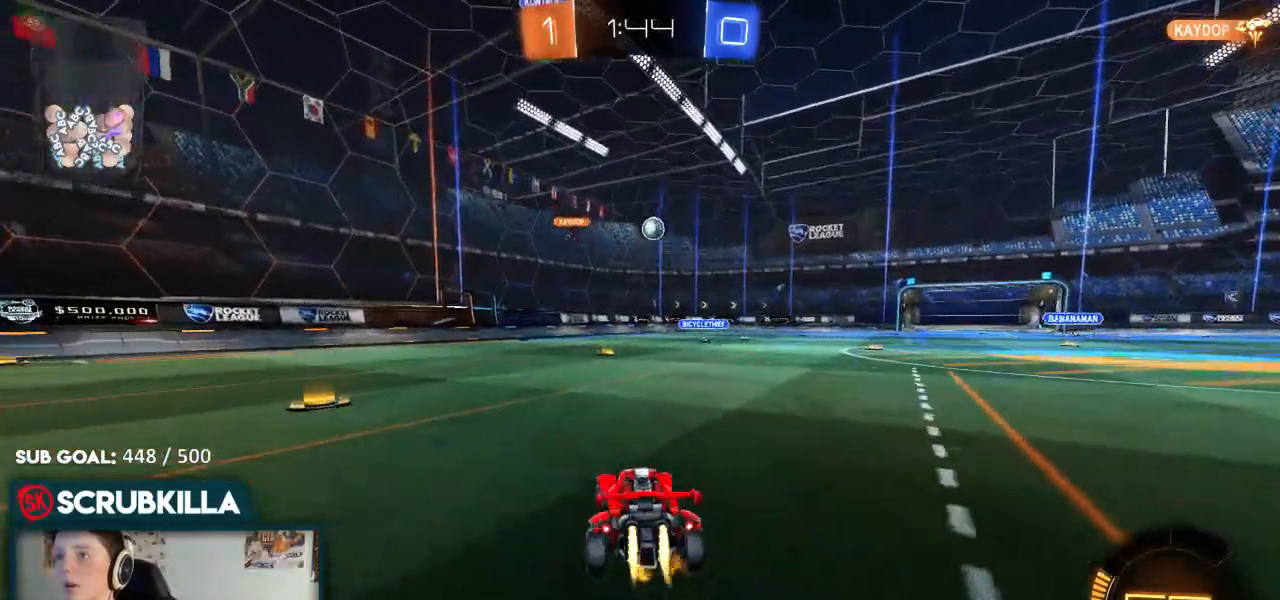
Gameplay with a controller (Xbox layout); each line is a JSON object with the inputs held at the frame after it (dt_ms = milliseconds from this image to that frame). "events" lists button and stick changes between this image and that frame as [ms after this image, input, new state], when the widget could be followed in between.
{"dt_ms": 500, "buttons": ["B", "R2"], "left_stick": "down-left", "right_stick": "center", "events": [[233, "left_stick", "center"], [433, "left_stick", "down-left"]]}
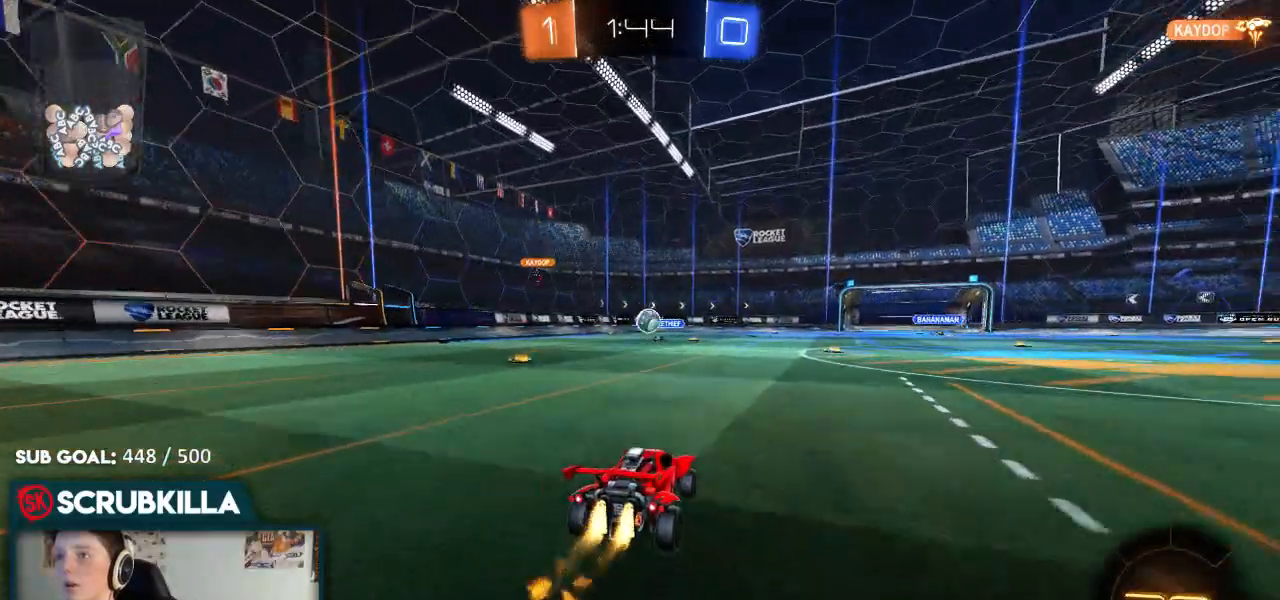
{"dt_ms": 500, "buttons": ["B", "R2"], "left_stick": "down-left", "right_stick": "center", "events": []}
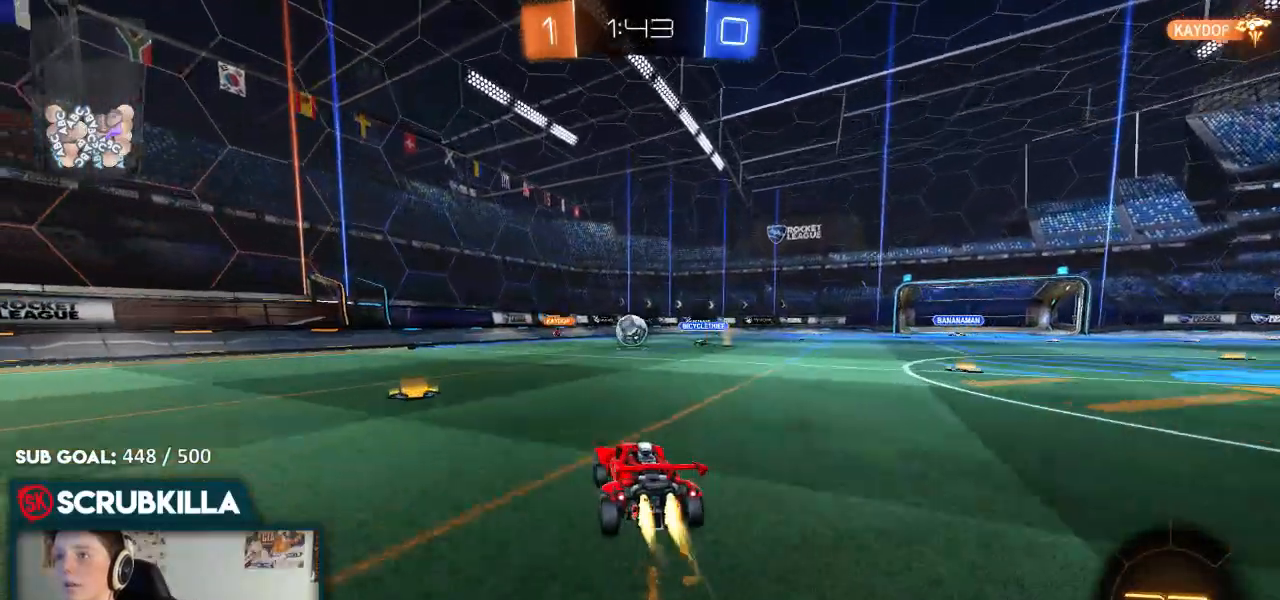
{"dt_ms": 500, "buttons": ["B", "R2"], "left_stick": "center", "right_stick": "center", "events": [[33, "left_stick", "center"]]}
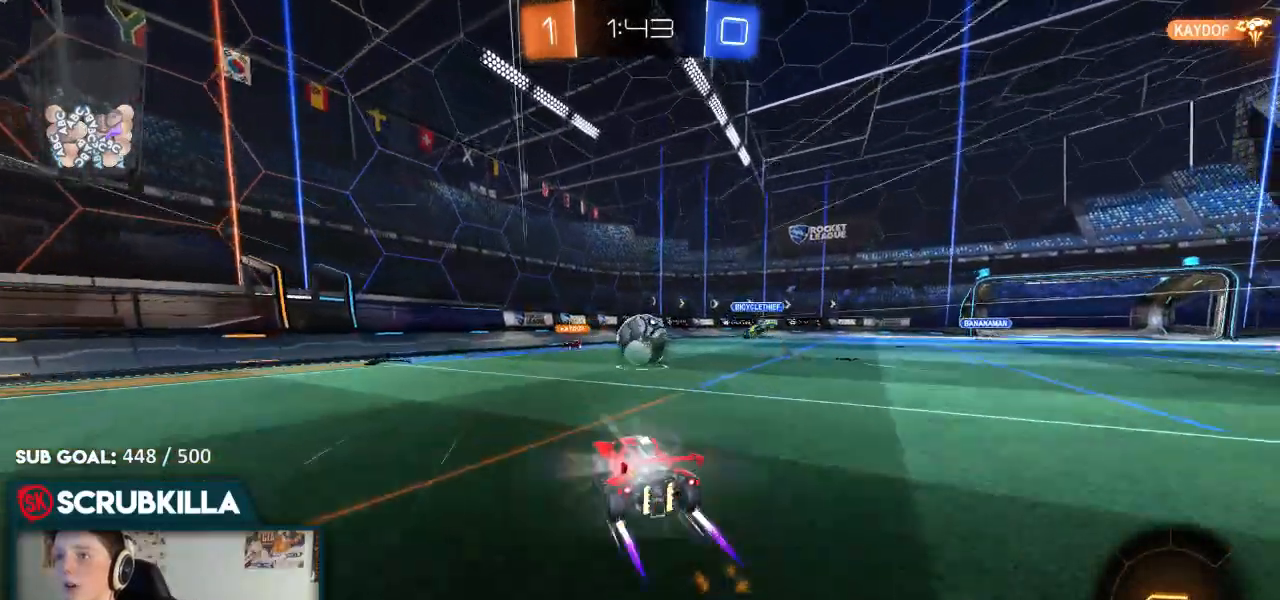
{"dt_ms": 500, "buttons": ["A", "R2"], "left_stick": "up", "right_stick": "center"}
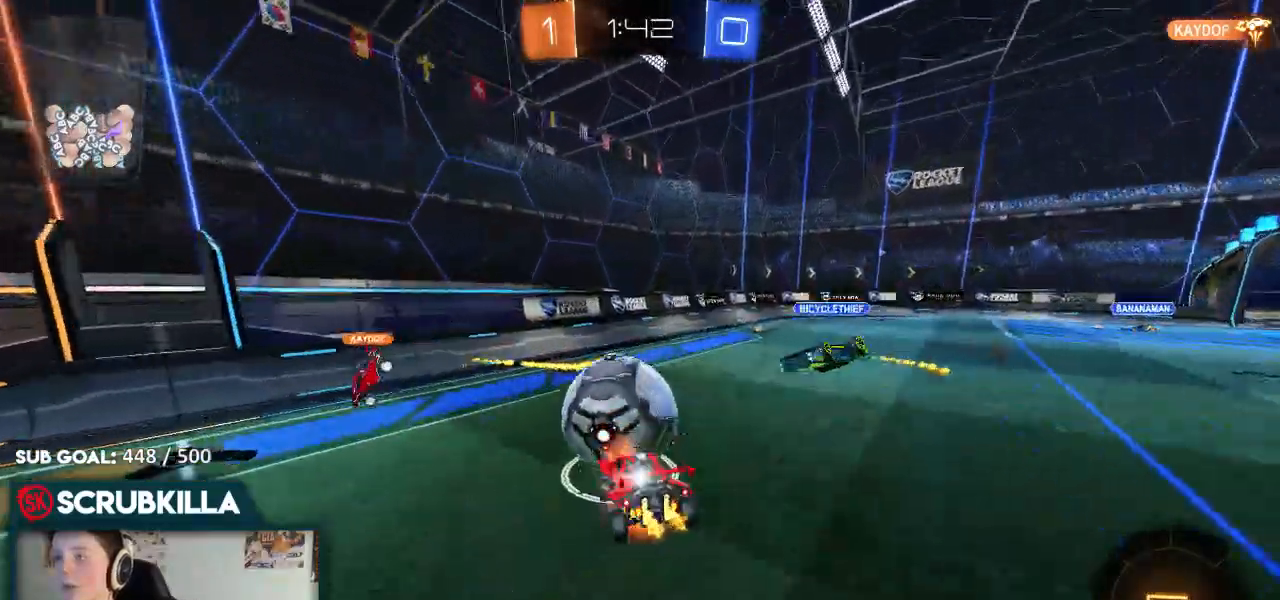
{"dt_ms": 1000, "buttons": ["B", "R2"], "left_stick": "right", "right_stick": "center"}
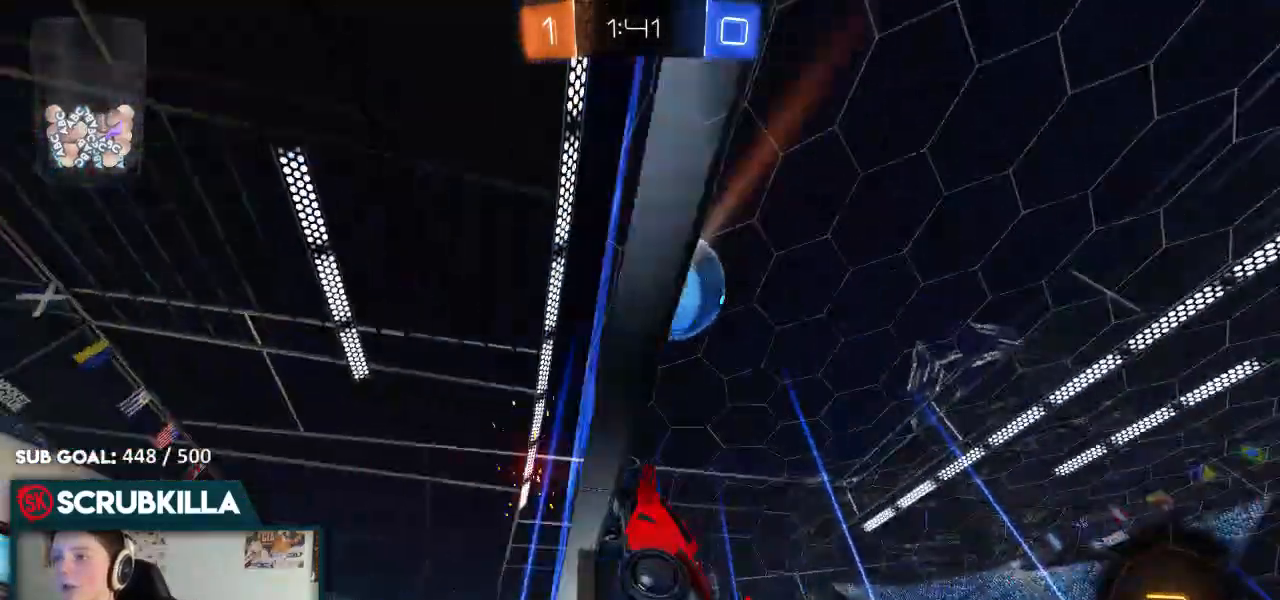
{"dt_ms": 500, "buttons": ["R2"], "left_stick": "center", "right_stick": "center"}
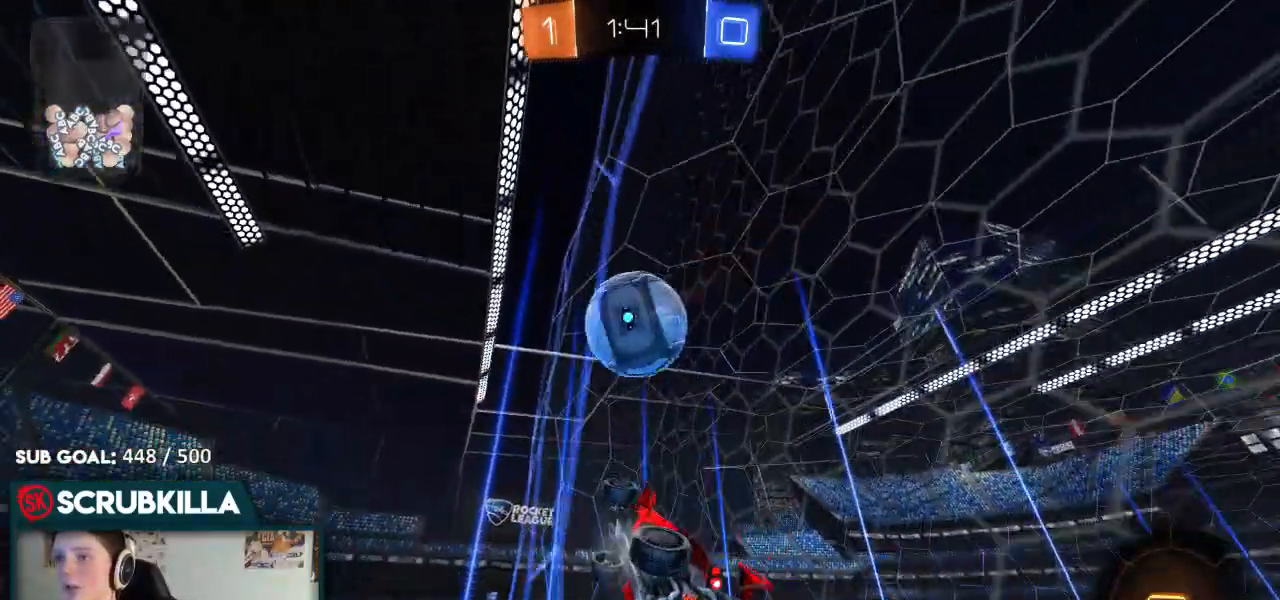
{"dt_ms": 500, "buttons": ["R2"], "left_stick": "right", "right_stick": "center", "events": [[433, "left_stick", "right"]]}
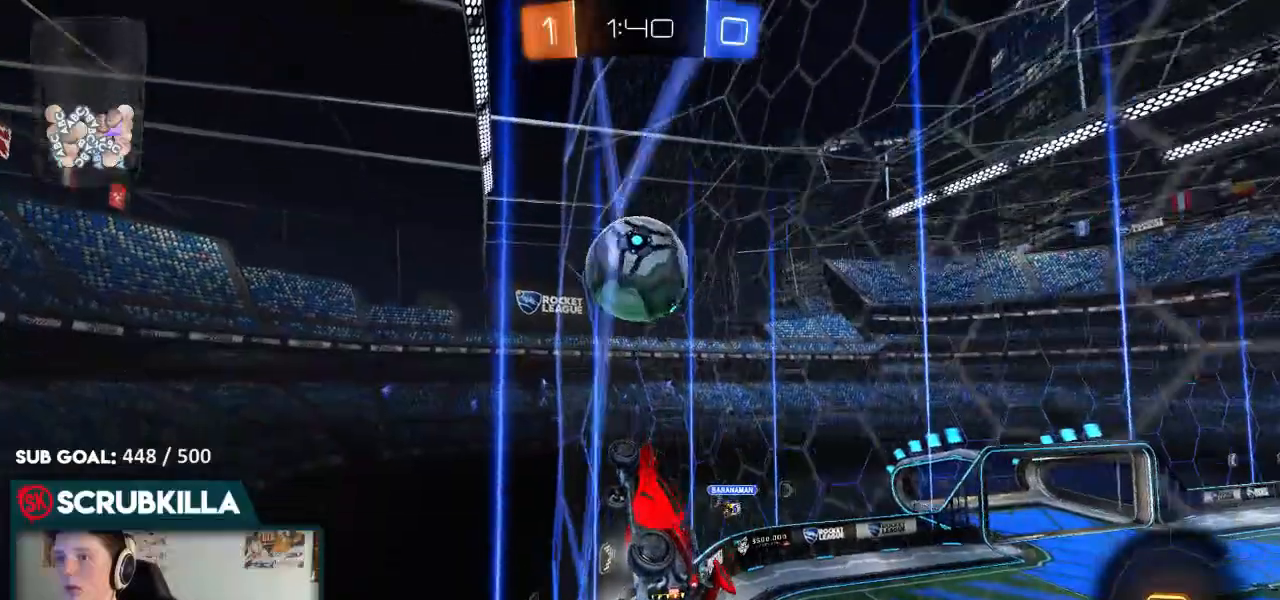
{"dt_ms": 500, "buttons": ["R2"], "left_stick": "center", "right_stick": "center", "events": [[350, "left_stick", "center"]]}
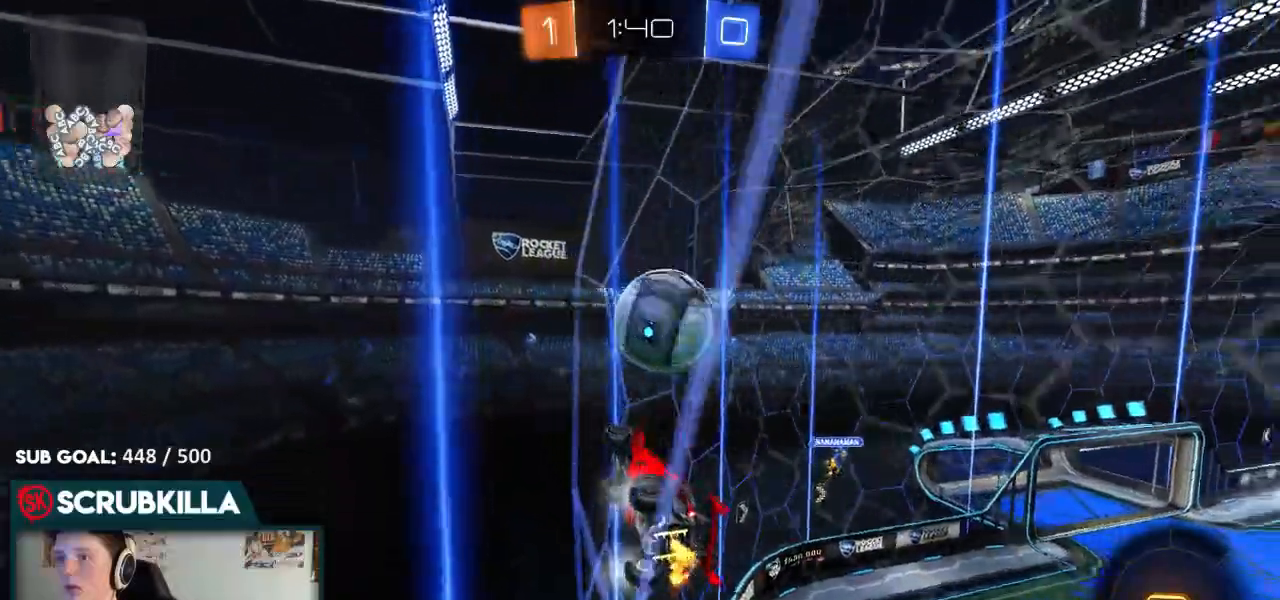
{"dt_ms": 1000, "buttons": ["R2"], "left_stick": "up-right", "right_stick": "center"}
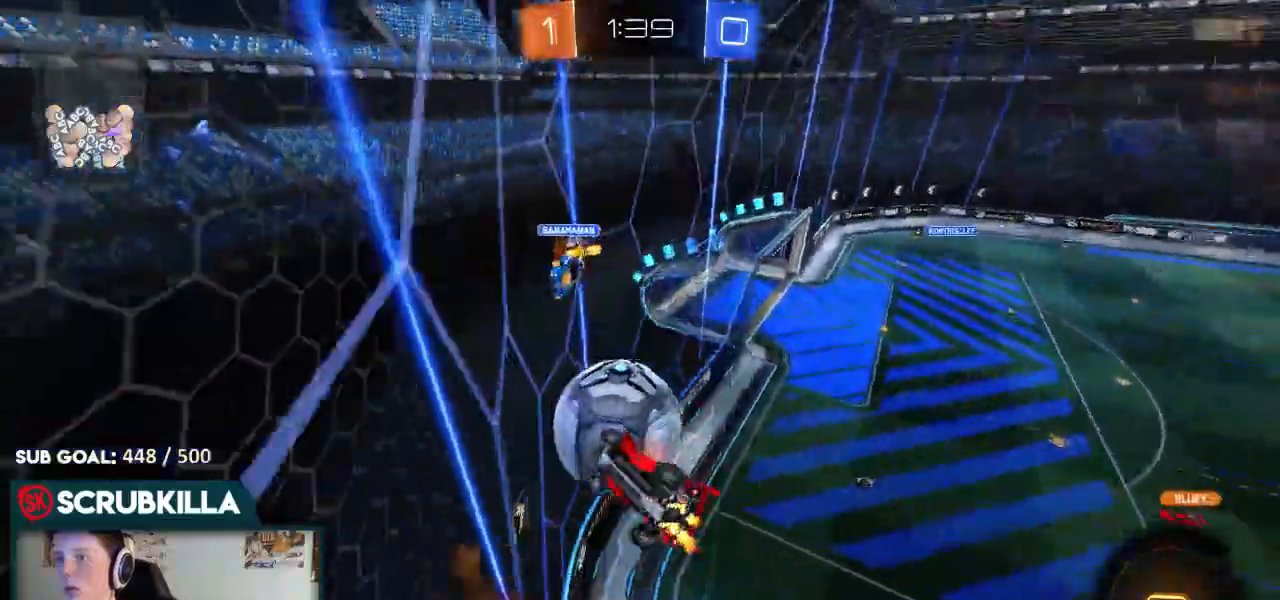
{"dt_ms": 500, "buttons": [], "left_stick": "up-right", "right_stick": "center"}
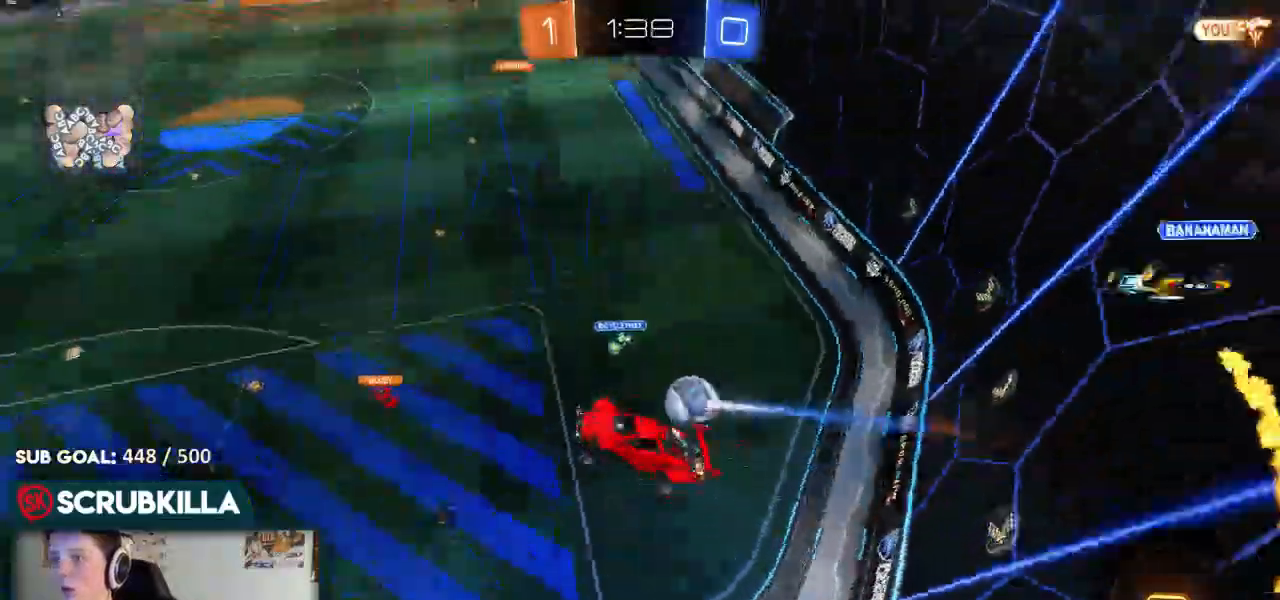
{"dt_ms": 500, "buttons": ["R2"], "left_stick": "down", "right_stick": "center", "events": [[133, "X", "down"], [133, "left_stick", "right"], [333, "left_stick", "down-right"], [350, "R2", "down"], [350, "X", "up"], [483, "left_stick", "down"]]}
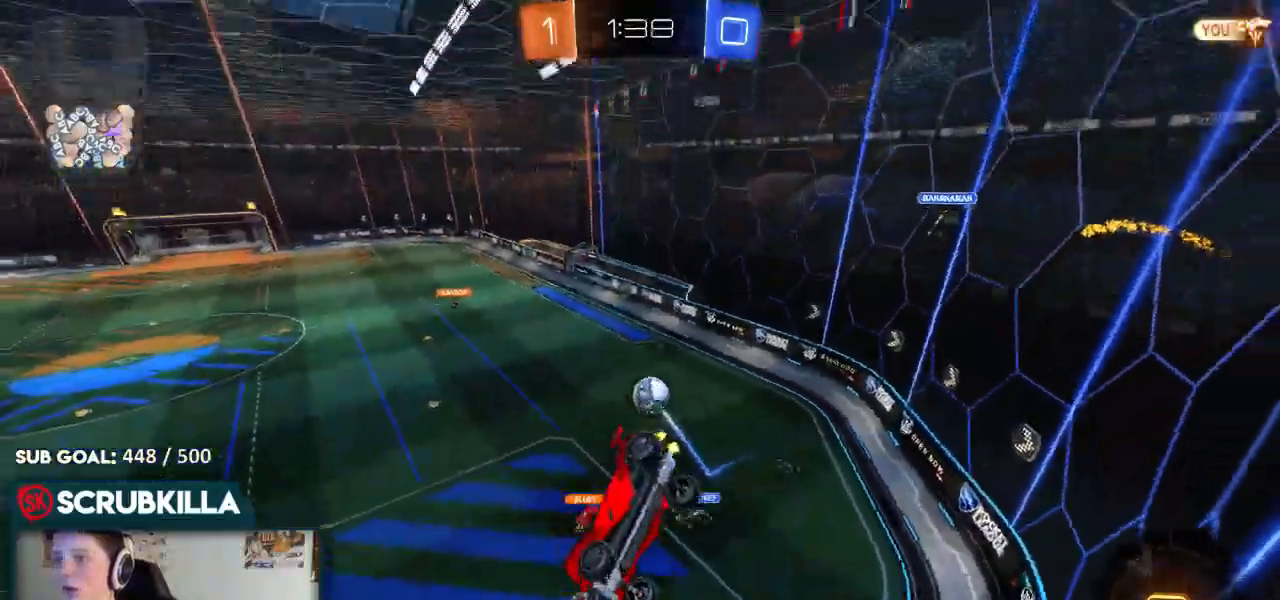
{"dt_ms": 500, "buttons": ["Y", "R2"], "left_stick": "center", "right_stick": "center", "events": [[50, "left_stick", "center"], [133, "X", "down"], [150, "left_stick", "down-left"], [367, "X", "up"], [450, "Y", "down"], [450, "left_stick", "center"]]}
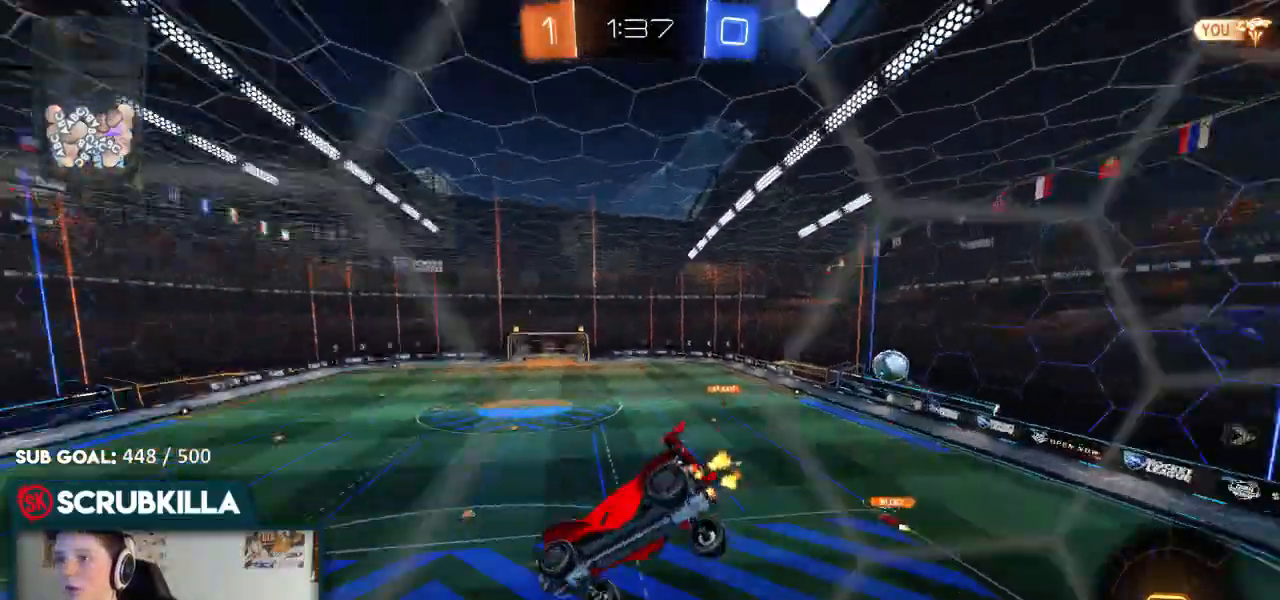
{"dt_ms": 500, "buttons": ["Y", "R2"], "left_stick": "center", "right_stick": "center", "events": [[100, "Y", "up"], [183, "left_stick", "down-left"], [233, "X", "down"], [300, "X", "up"], [300, "left_stick", "center"], [433, "Y", "down"]]}
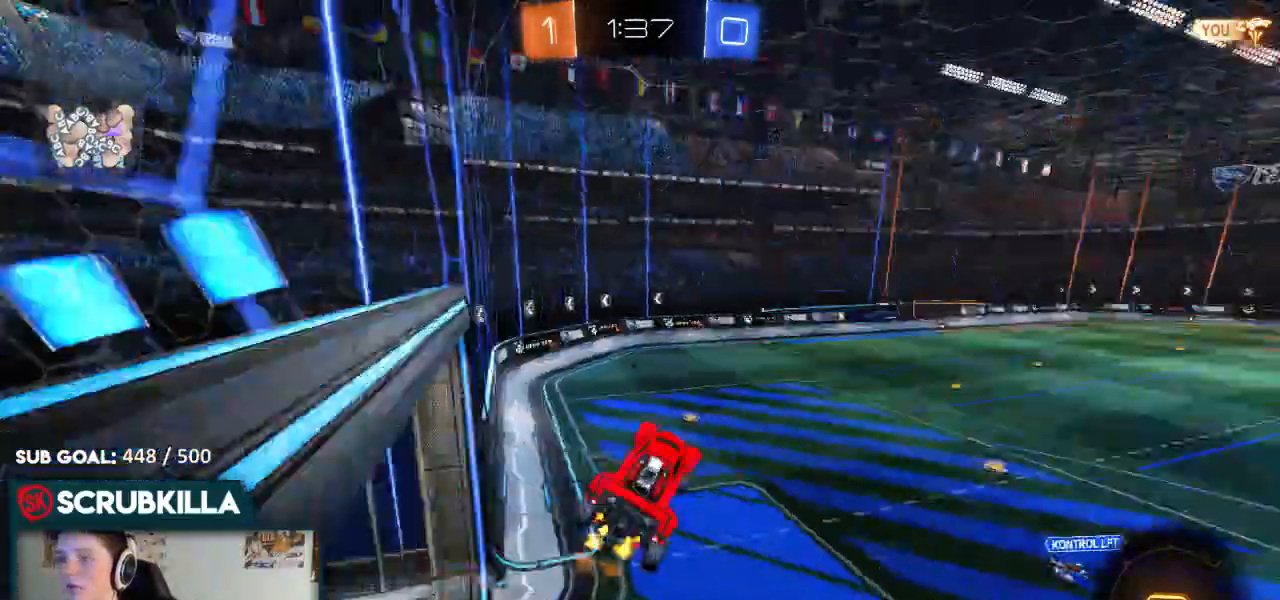
{"dt_ms": 500, "buttons": ["R2"], "left_stick": "right", "right_stick": "center", "events": [[133, "Y", "up"], [167, "left_stick", "up-left"], [433, "left_stick", "center"], [483, "left_stick", "right"]]}
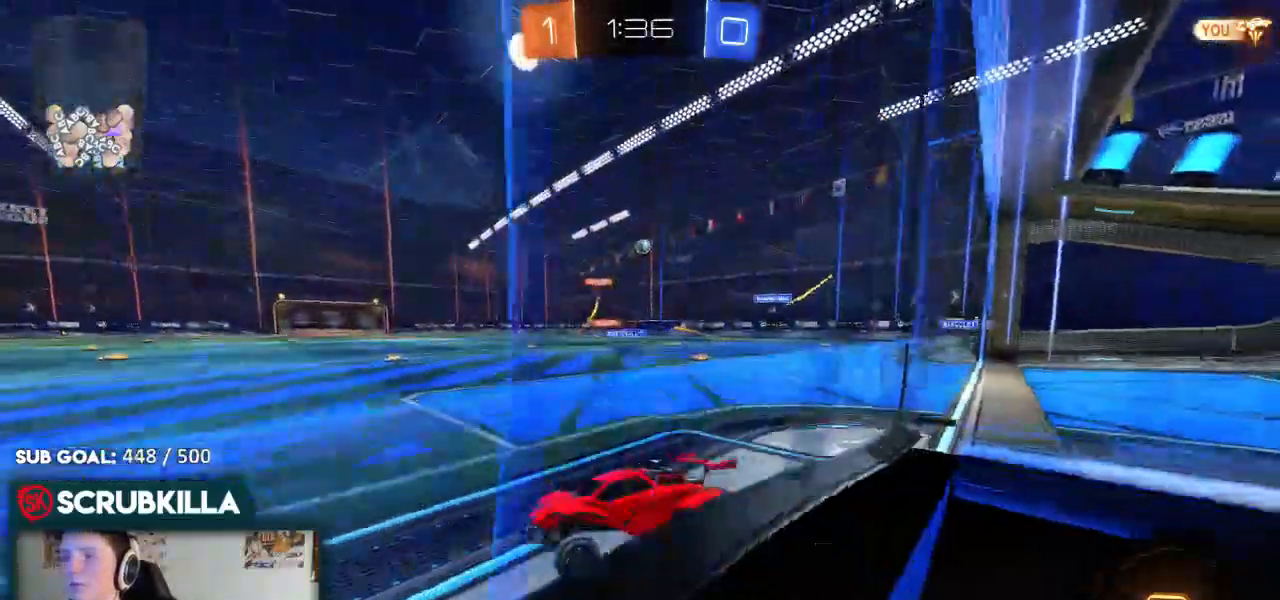
{"dt_ms": 500, "buttons": ["R2"], "left_stick": "center", "right_stick": "center", "events": [[500, "left_stick", "center"]]}
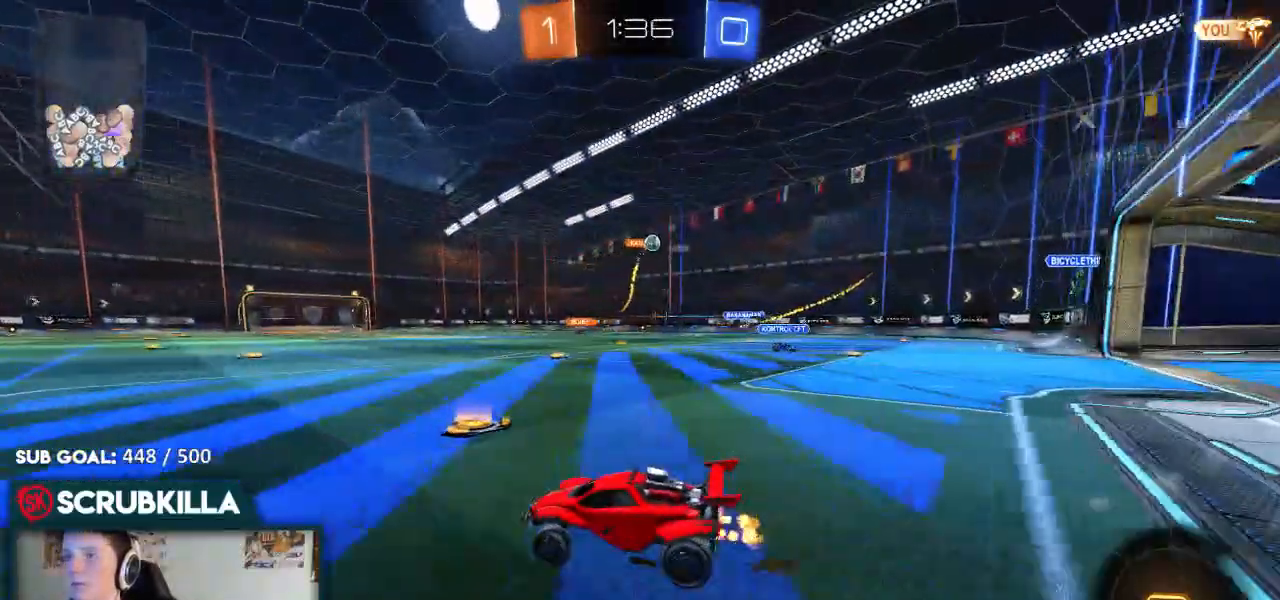
{"dt_ms": 500, "buttons": ["Y", "R2"], "left_stick": "up", "right_stick": "center", "events": [[217, "A", "down"], [317, "A", "up"], [317, "left_stick", "up"], [400, "A", "down"], [400, "B", "down"], [433, "A", "up"], [433, "B", "up"], [433, "Y", "down"]]}
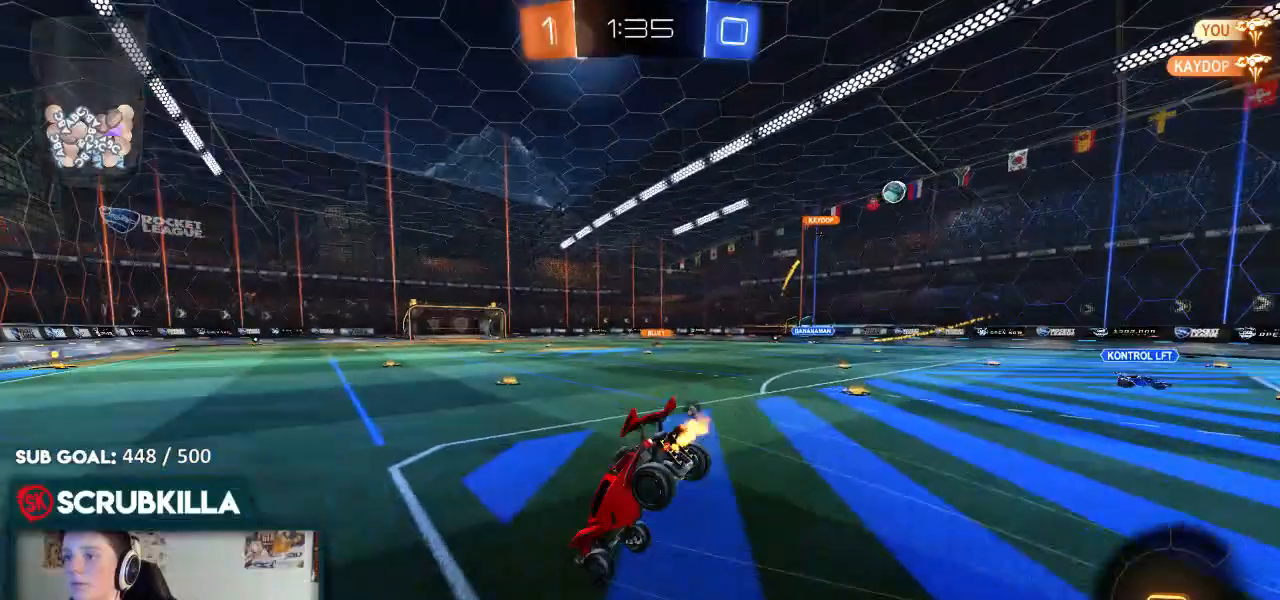
{"dt_ms": 500, "buttons": ["R2"], "left_stick": "center", "right_stick": "center", "events": [[17, "Y", "up"], [17, "left_stick", "center"], [283, "Y", "down"], [400, "Y", "up"]]}
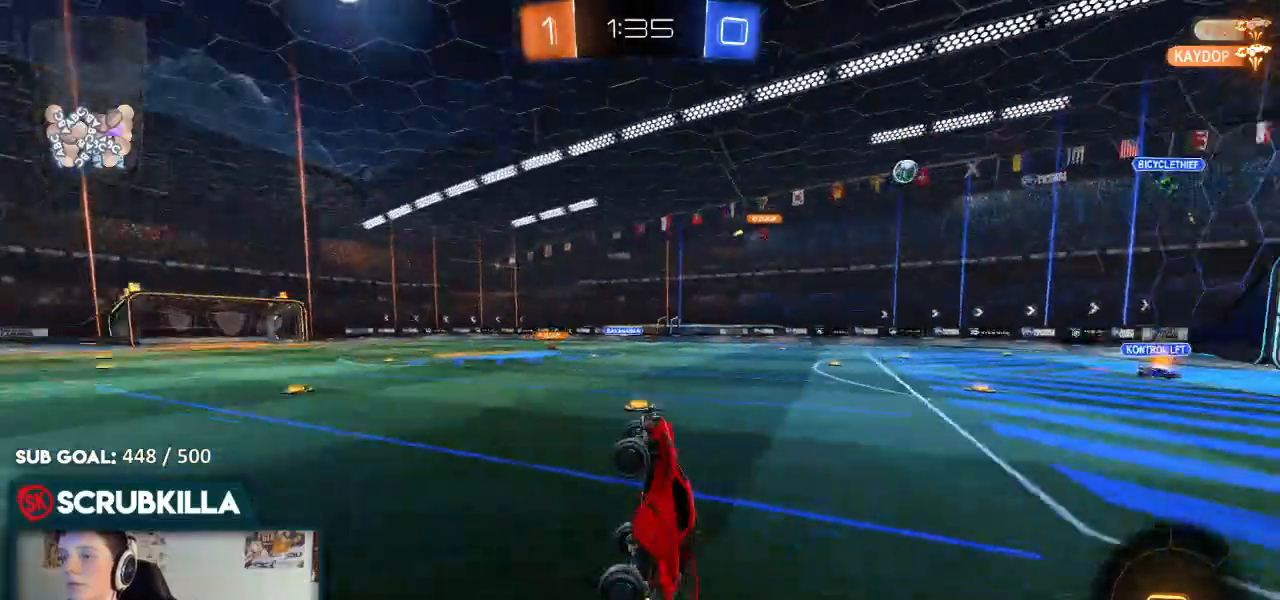
{"dt_ms": 500, "buttons": ["R2"], "left_stick": "center", "right_stick": "center"}
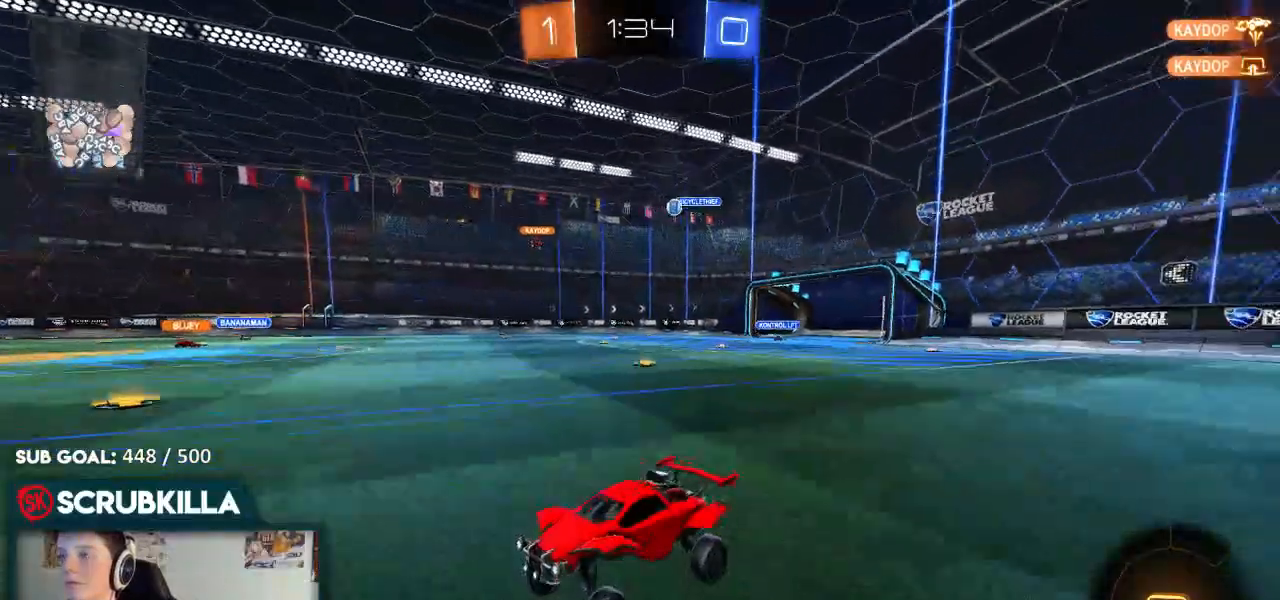
{"dt_ms": 500, "buttons": ["R2"], "left_stick": "right", "right_stick": "center", "events": [[33, "left_stick", "down-left"], [150, "left_stick", "center"], [483, "left_stick", "right"]]}
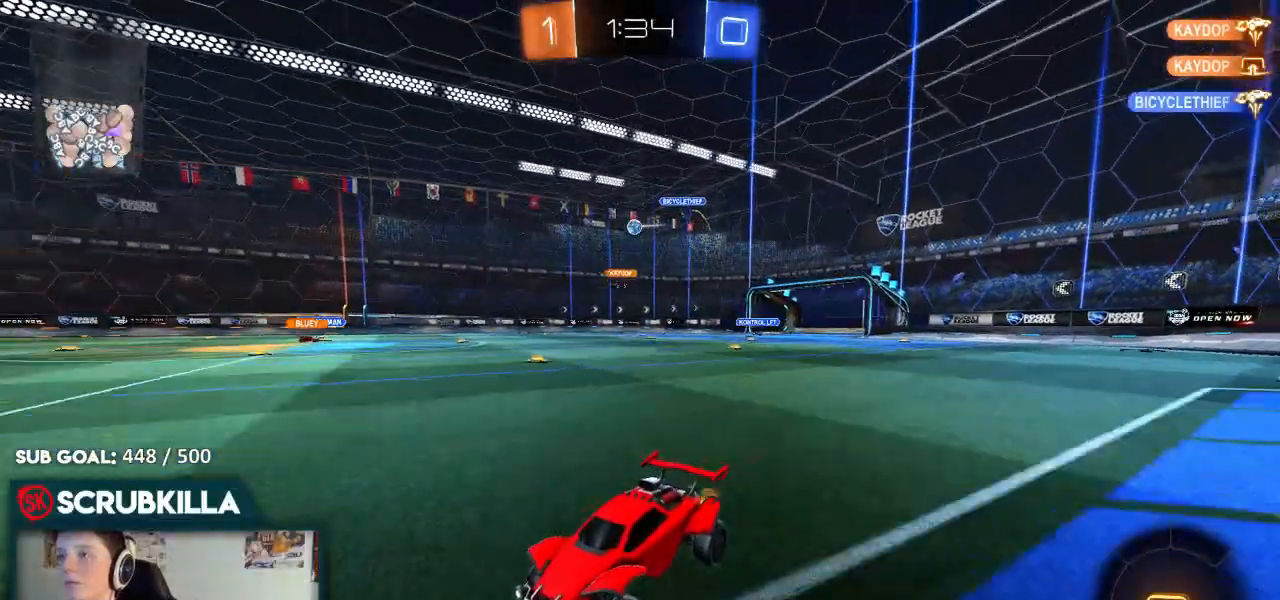
{"dt_ms": 500, "buttons": ["B", "R2"], "left_stick": "right", "right_stick": "center", "events": [[83, "X", "down"], [150, "X", "up"], [350, "B", "down"]]}
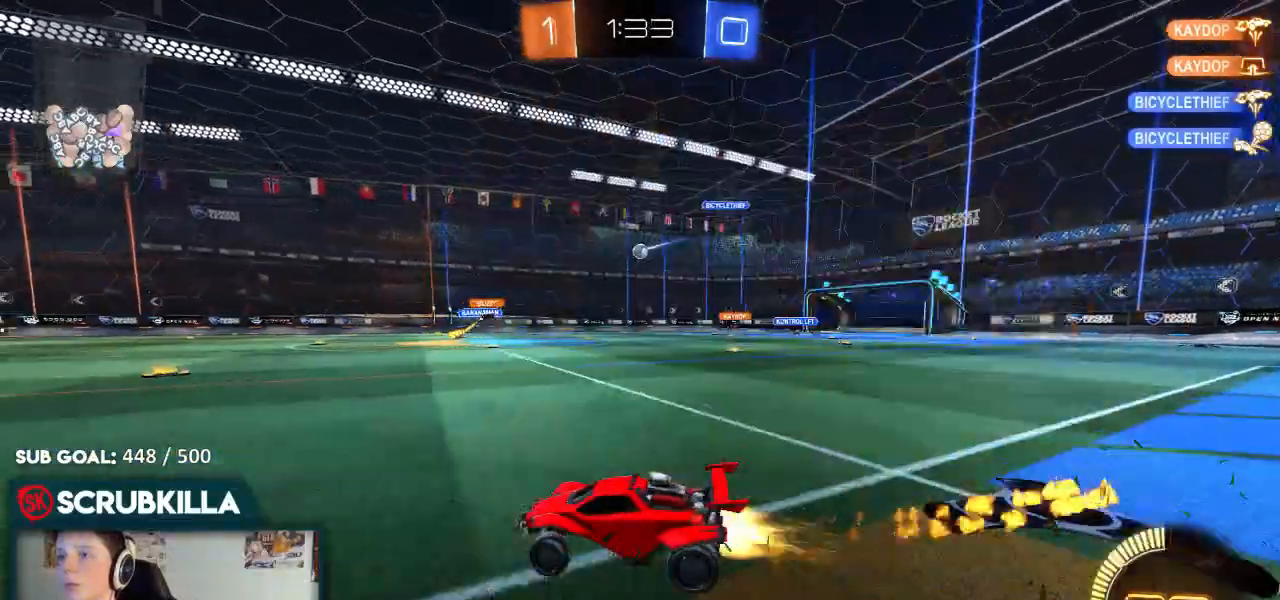
{"dt_ms": 500, "buttons": ["R2"], "left_stick": "right", "right_stick": "center", "events": [[267, "B", "up"]]}
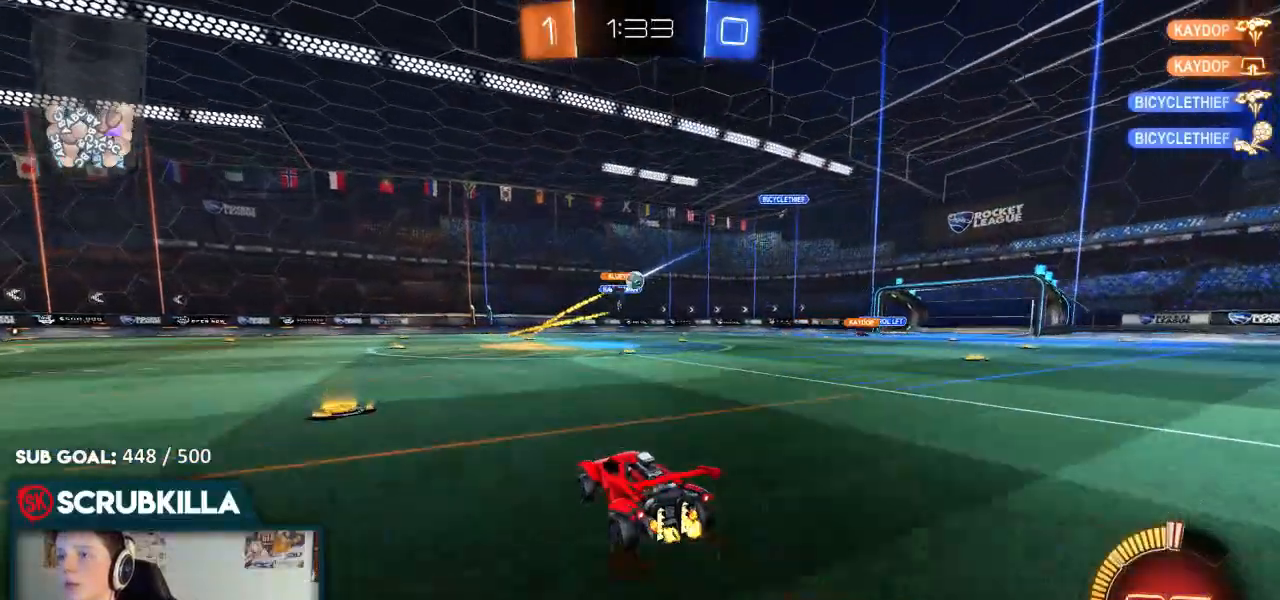
{"dt_ms": 500, "buttons": ["R2"], "left_stick": "right", "right_stick": "center", "events": []}
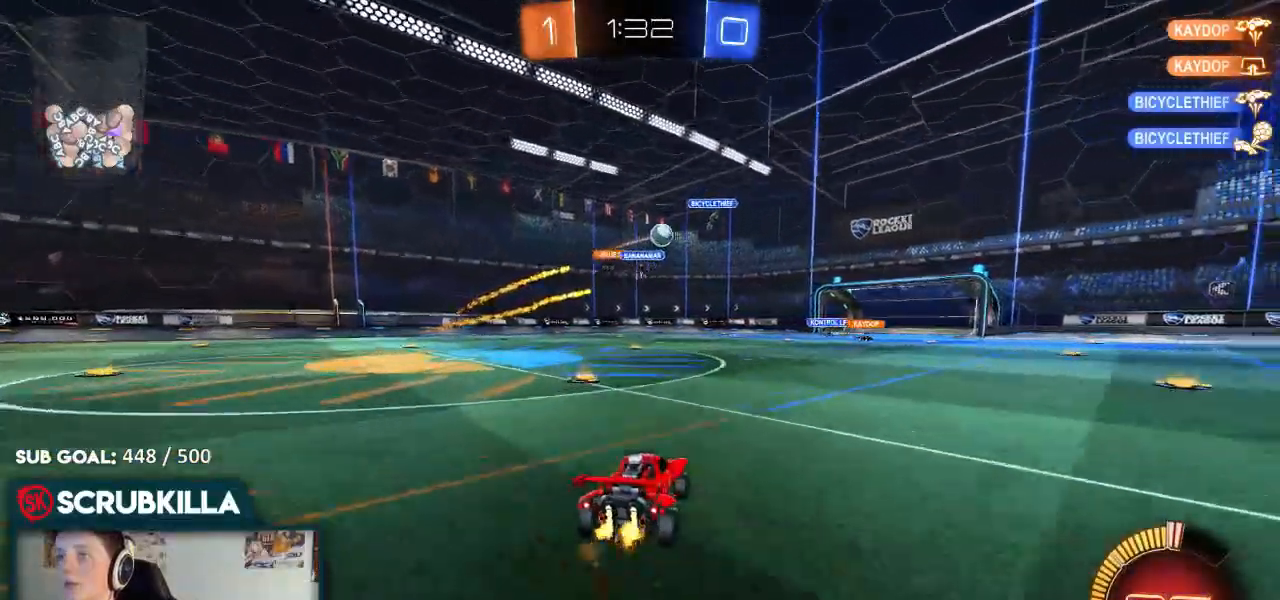
{"dt_ms": 500, "buttons": [], "left_stick": "center", "right_stick": "center", "events": [[183, "R2", "up"], [317, "left_stick", "center"]]}
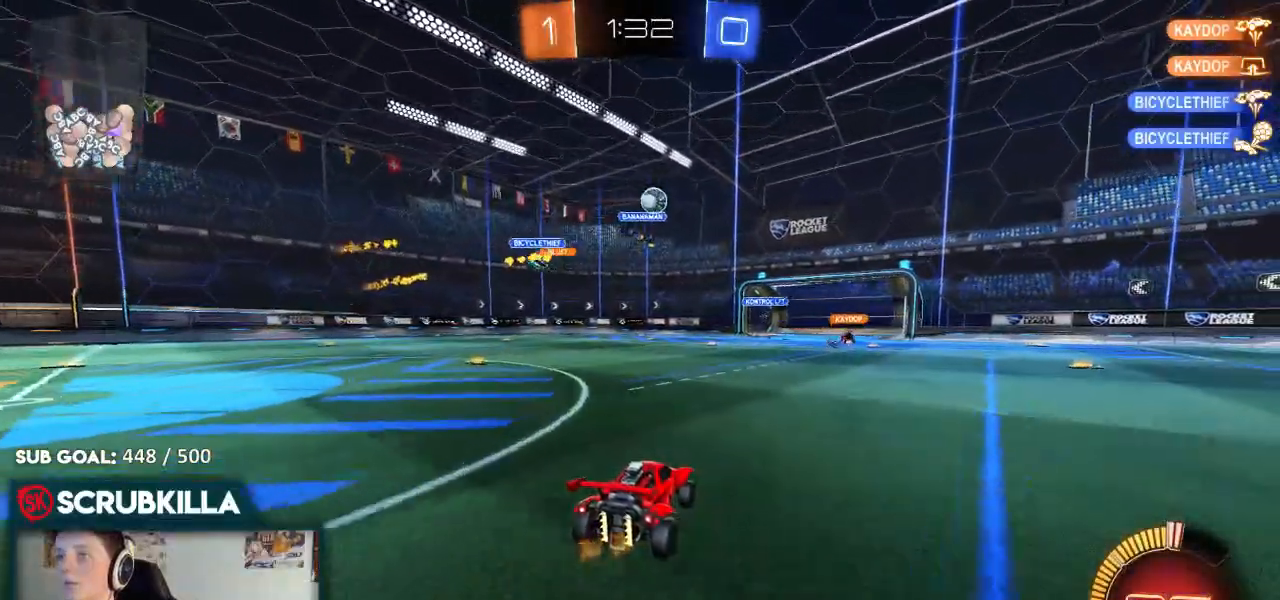
{"dt_ms": 500, "buttons": ["R2"], "left_stick": "right", "right_stick": "center", "events": [[100, "left_stick", "left"], [233, "L2", "down"], [383, "left_stick", "right"], [450, "L2", "up"], [500, "R2", "down"]]}
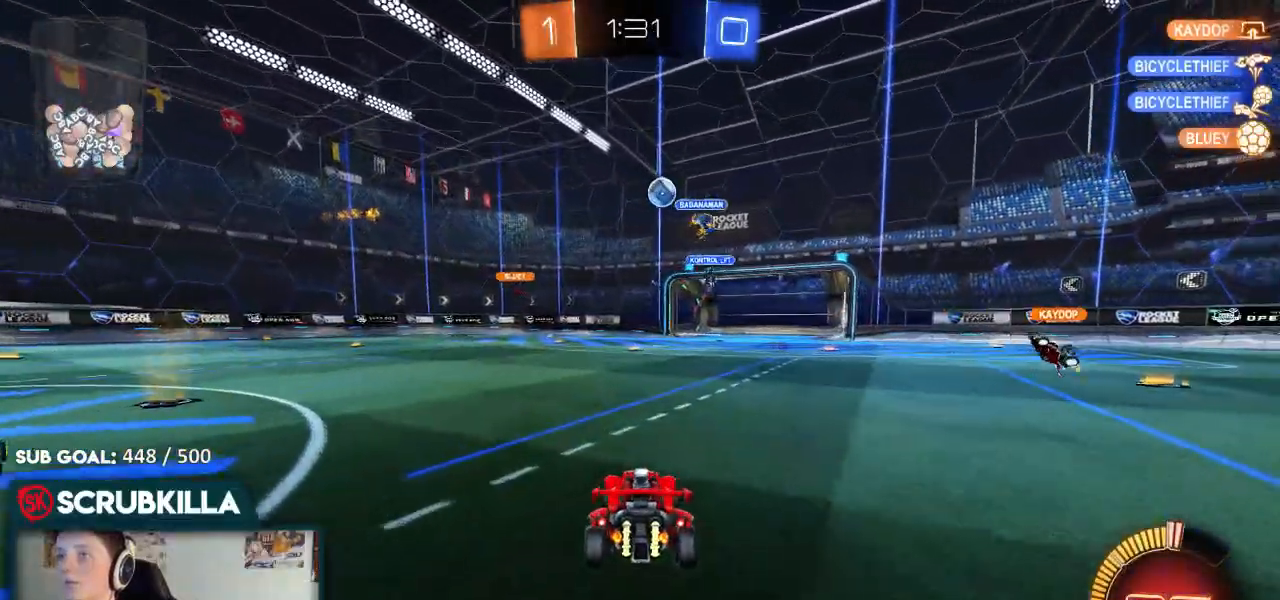
{"dt_ms": 500, "buttons": ["L2"], "left_stick": "center", "right_stick": "center", "events": [[100, "L2", "down"], [100, "R2", "up"], [233, "left_stick", "up-right"], [433, "left_stick", "center"]]}
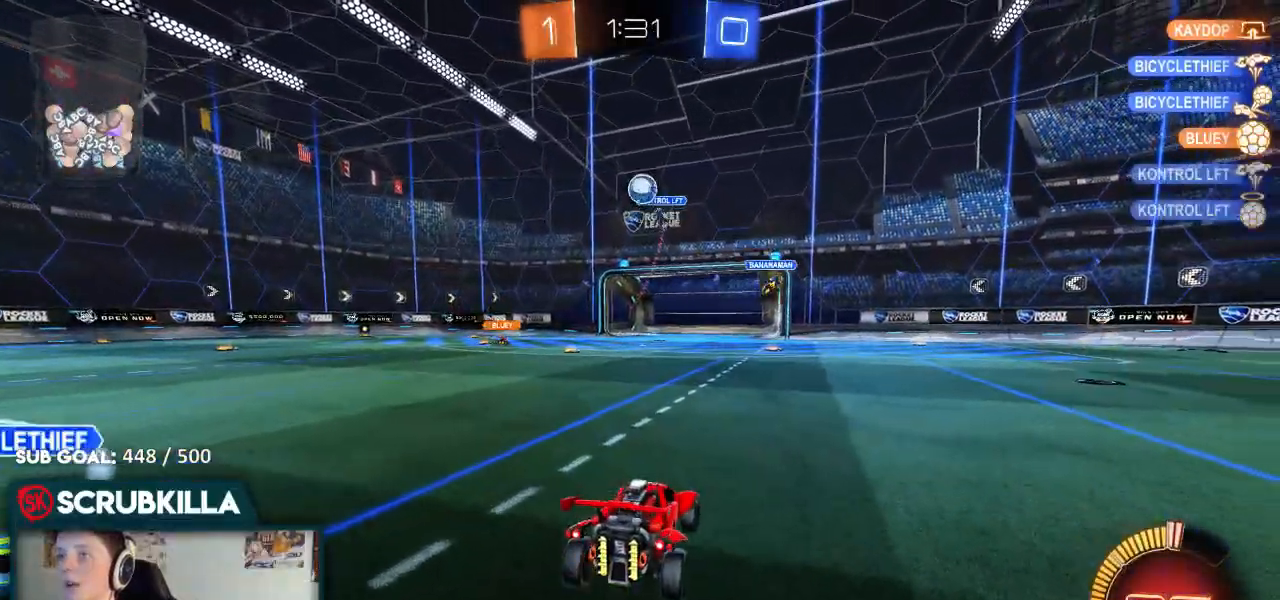
{"dt_ms": 500, "buttons": ["A", "X", "R2"], "left_stick": "down-left", "right_stick": "center"}
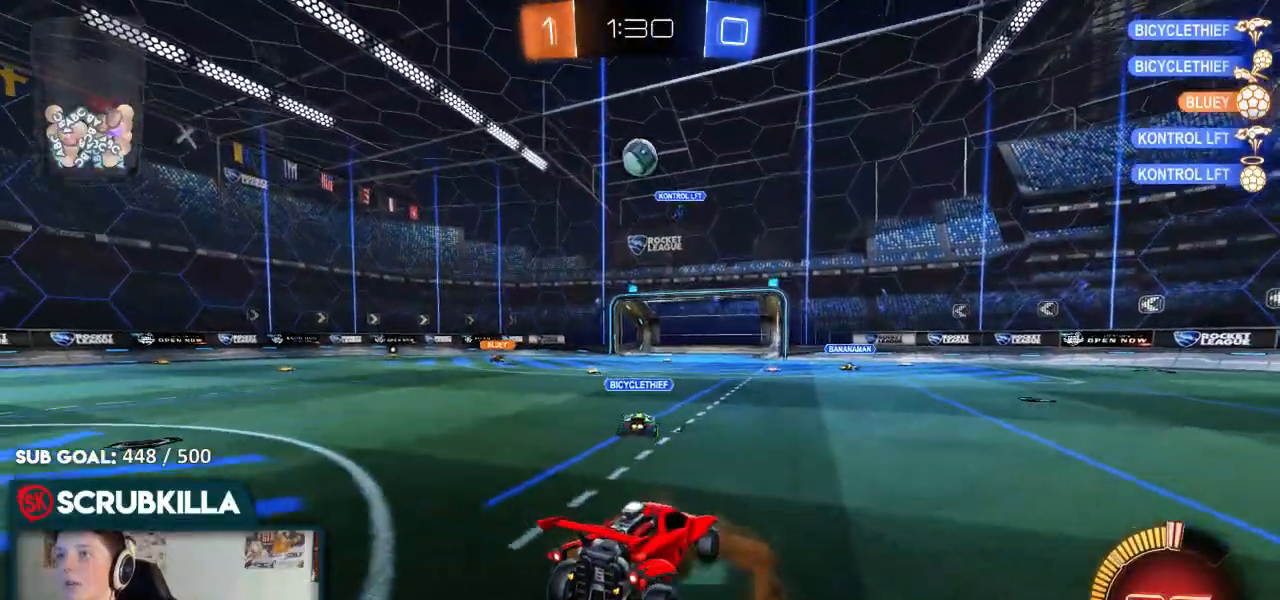
{"dt_ms": 500, "buttons": ["R2"], "left_stick": "left", "right_stick": "center", "events": [[50, "A", "up"], [50, "X", "up"], [117, "left_stick", "center"], [183, "A", "down"], [183, "B", "down"], [267, "left_stick", "left"], [317, "A", "up"], [483, "B", "up"]]}
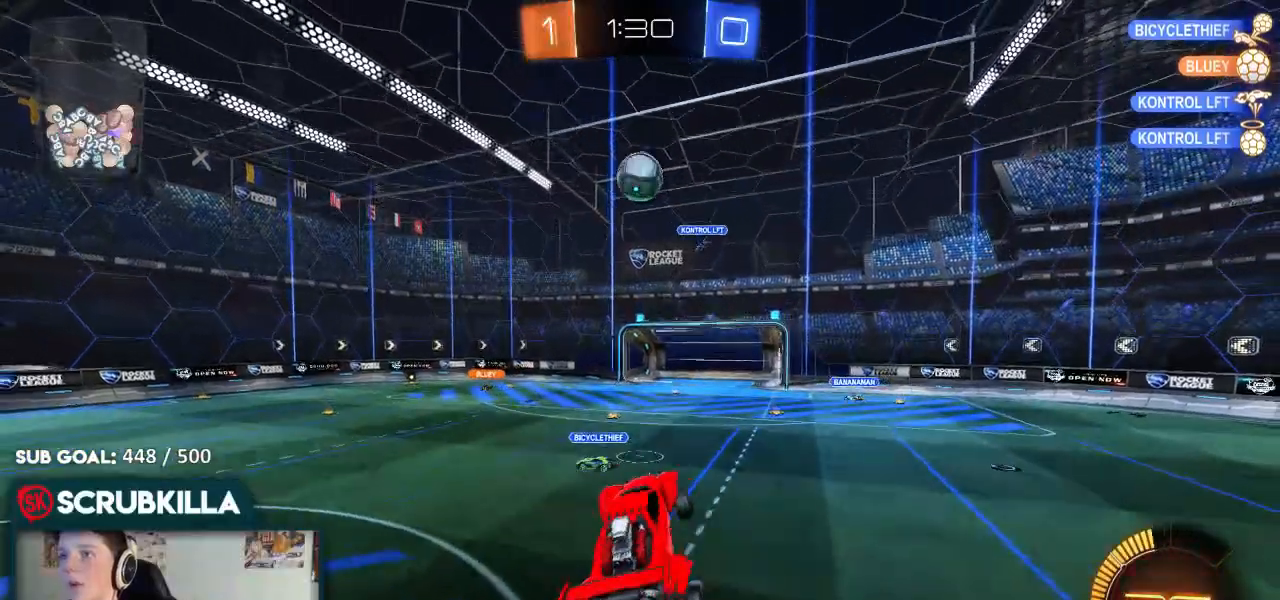
{"dt_ms": 500, "buttons": [], "left_stick": "up-right", "right_stick": "center", "events": [[17, "left_stick", "center"], [150, "B", "down"], [250, "left_stick", "up-right"], [433, "B", "up"], [433, "R2", "up"]]}
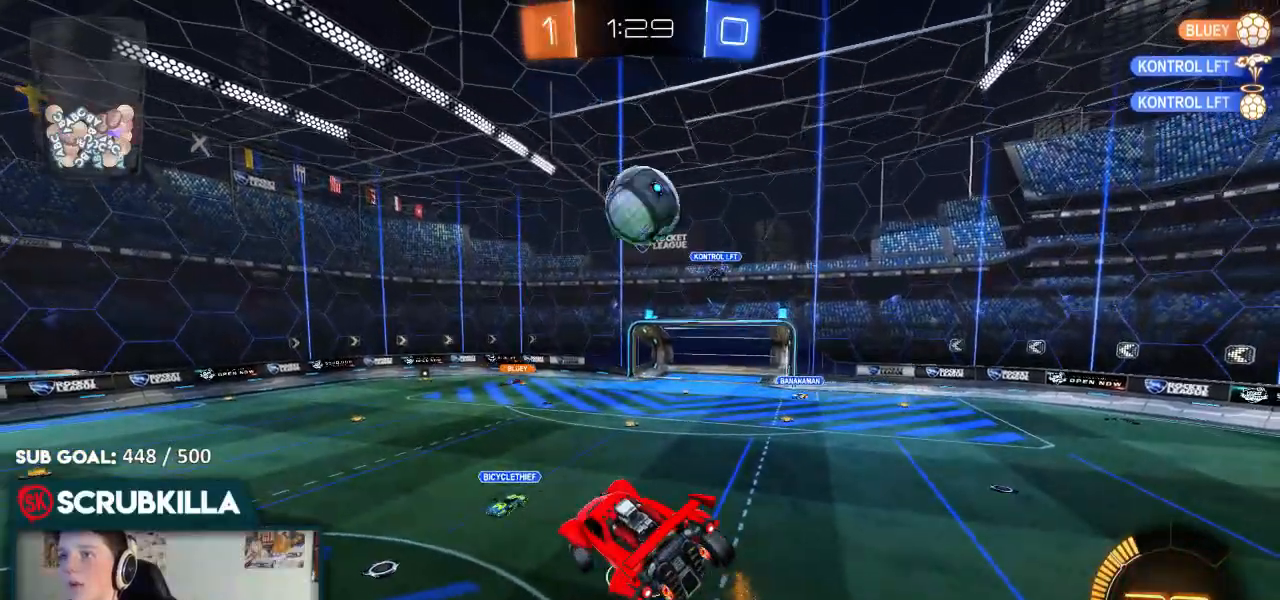
{"dt_ms": 500, "buttons": ["B", "R2"], "left_stick": "down", "right_stick": "center", "events": [[117, "R2", "down"], [183, "A", "down"], [183, "X", "down"], [267, "A", "up"], [267, "X", "up"], [400, "B", "down"], [483, "left_stick", "down"]]}
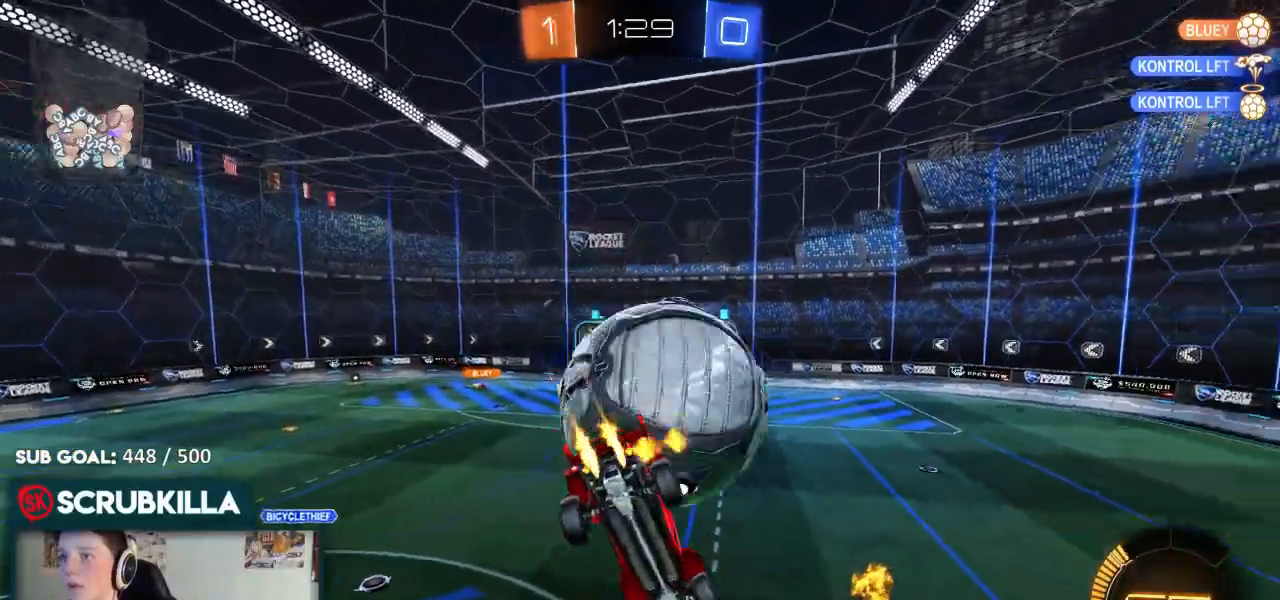
{"dt_ms": 500, "buttons": ["B", "R2"], "left_stick": "left", "right_stick": "center", "events": [[33, "A", "down"], [100, "X", "down"], [133, "left_stick", "down-right"], [350, "A", "up"], [350, "X", "up"], [350, "left_stick", "down-left"], [450, "left_stick", "left"]]}